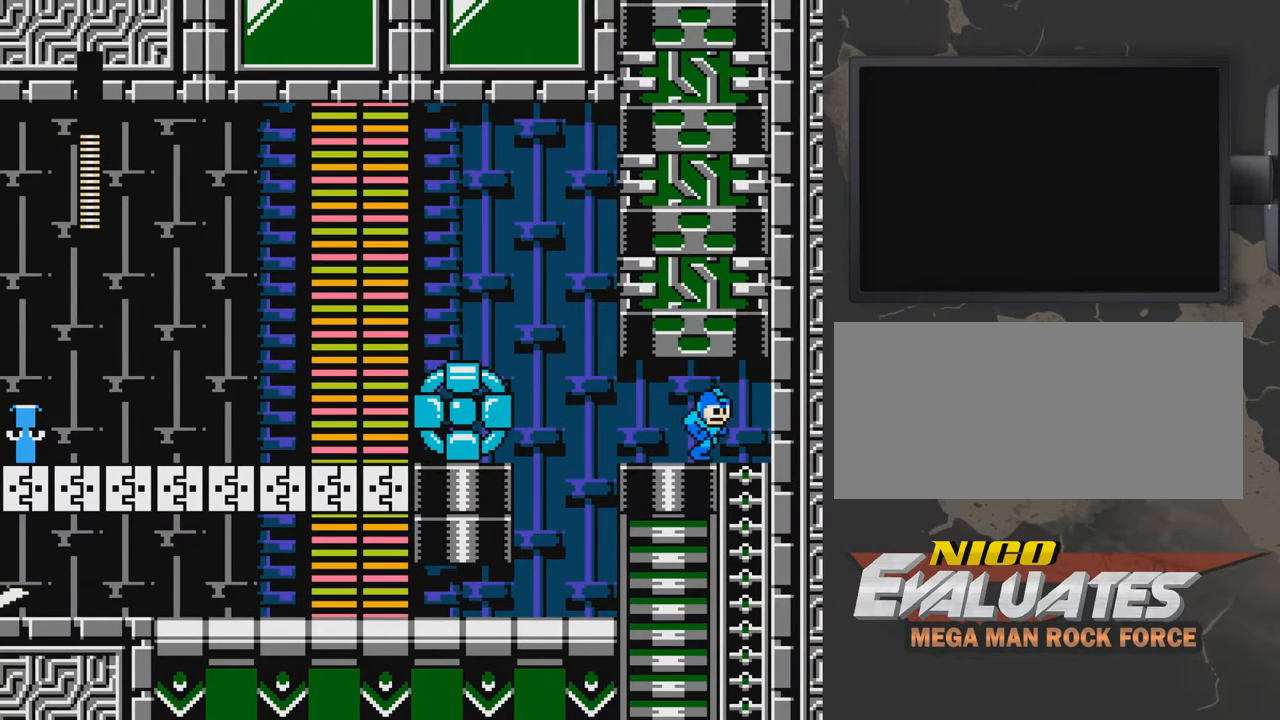
Gameplay with a controller (Nintendo layout); each line is a JSON object with the inputs held at the frame after it. "events" lists button and stick changes between this image and that frame as [ms after this image, input, new state], when the widget could be followed in between. Not read: L3 R3.
{"buttons": ["DPAD_LEFT"], "events": [[117, "DPAD_DOWN", "down"], [117, "DPAD_RIGHT", "up"], [417, "DPAD_DOWN", "up"], [467, "DPAD_LEFT", "down"]]}
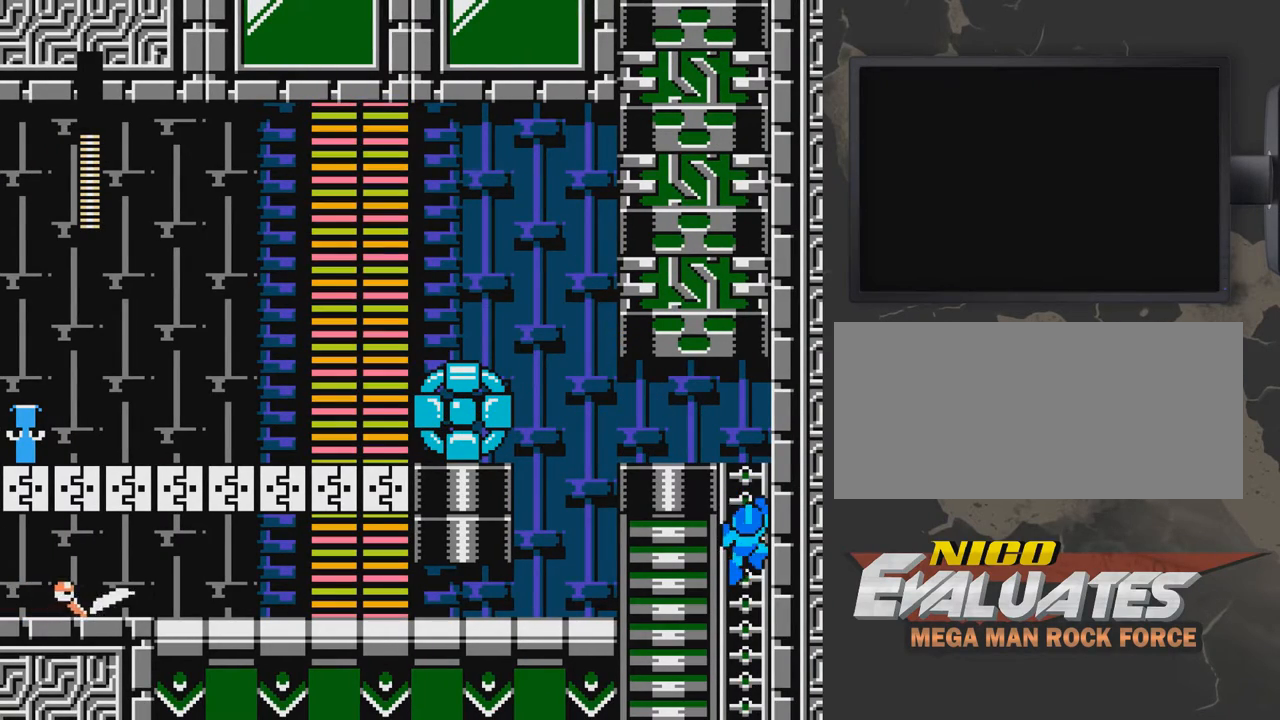
{"buttons": [], "events": [[17, "A", "down"], [167, "A", "up"], [417, "DPAD_LEFT", "up"]]}
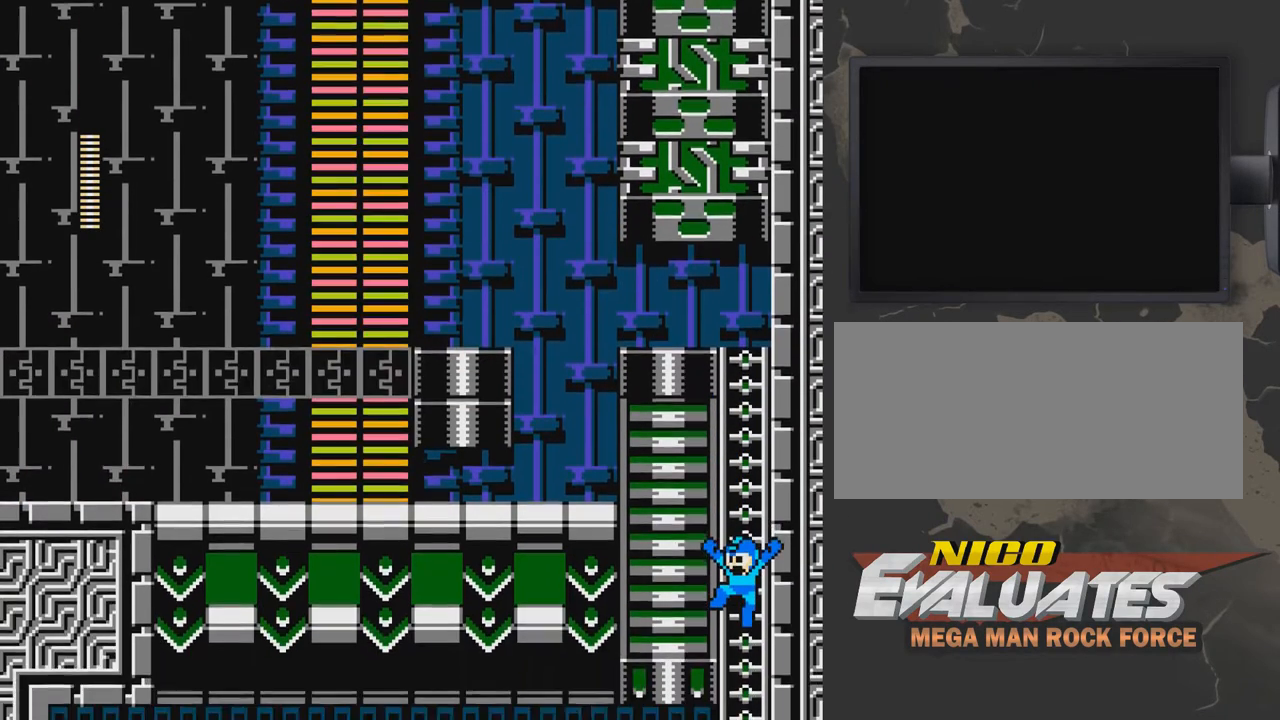
{"buttons": [], "events": []}
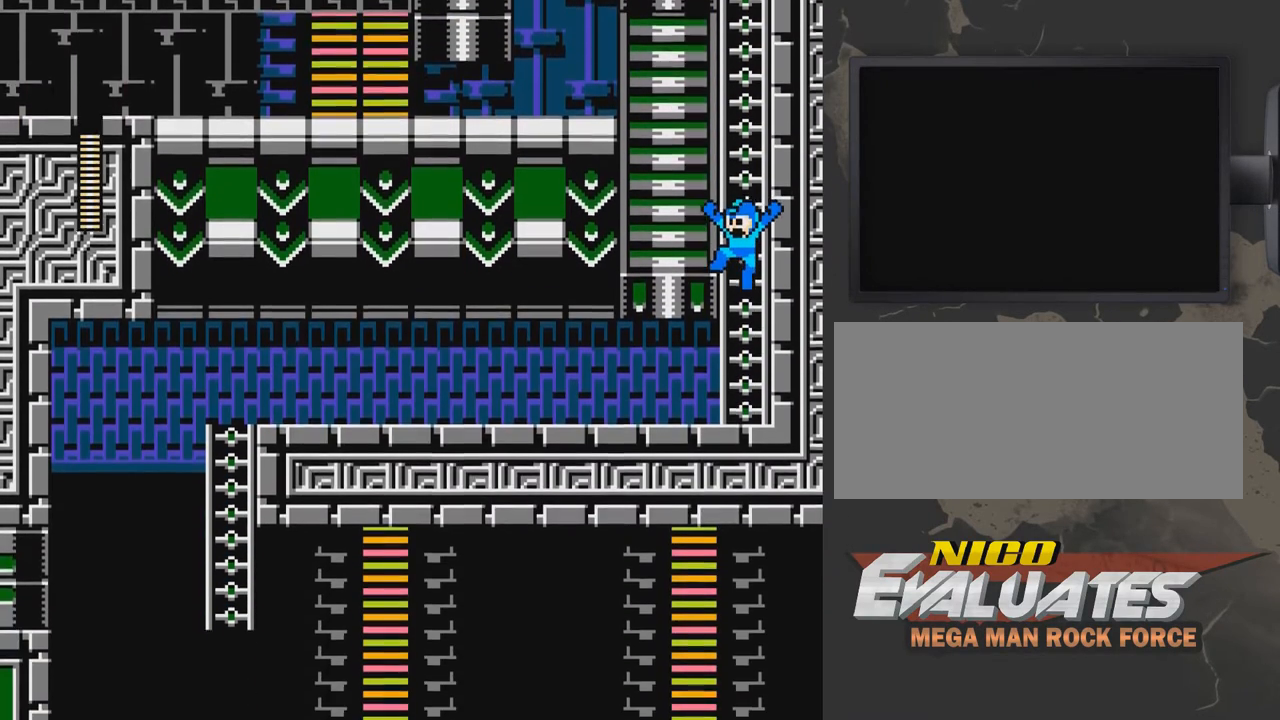
{"buttons": ["DPAD_LEFT"], "events": [[467, "DPAD_LEFT", "down"]]}
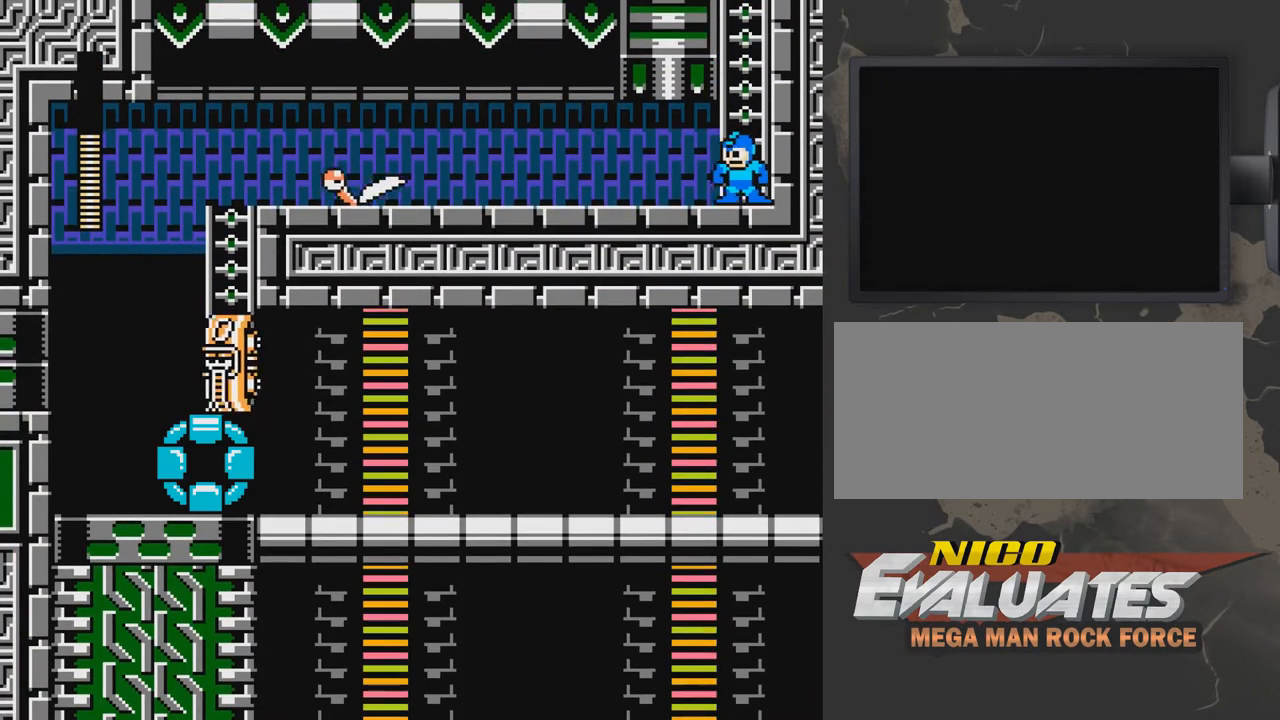
{"buttons": ["B"], "events": [[167, "DPAD_LEFT", "up"], [217, "B", "down"], [267, "B", "up"], [367, "B", "down"], [417, "B", "up"], [467, "B", "down"]]}
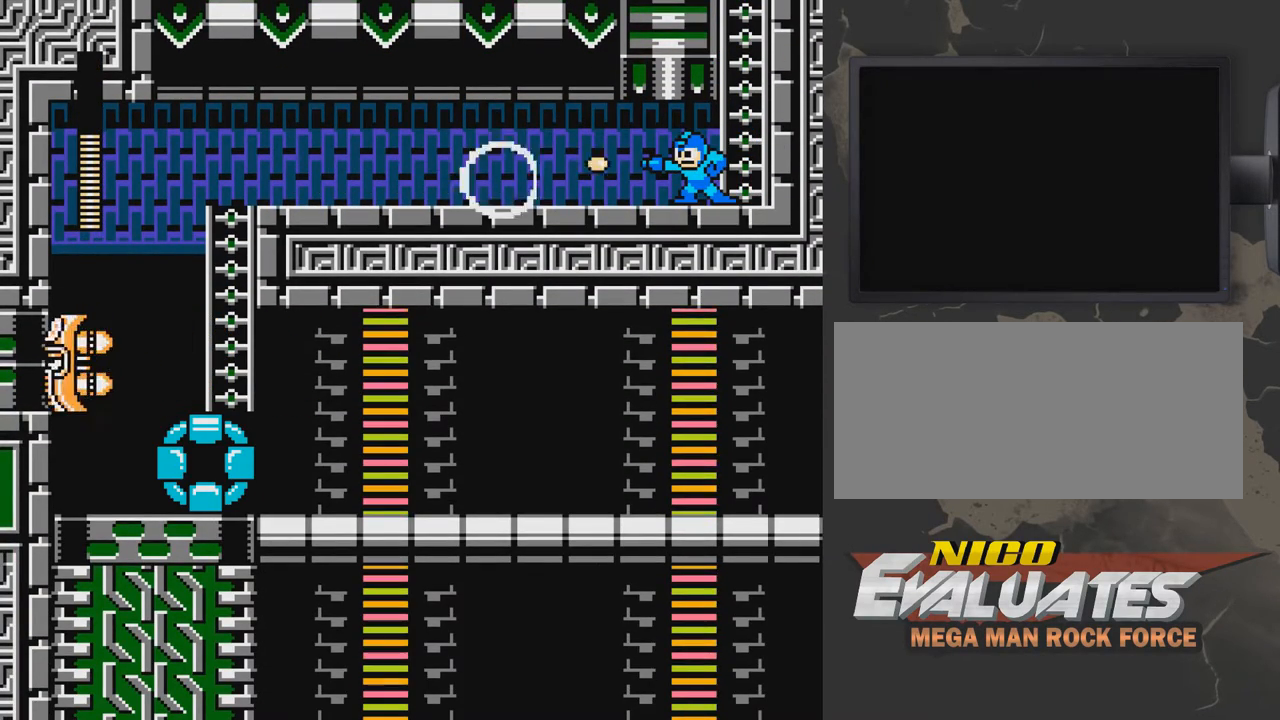
{"buttons": ["DPAD_DOWN", "DPAD_LEFT"], "events": [[33, "B", "up"], [67, "B", "down"], [167, "B", "up"], [217, "B", "down"], [283, "DPAD_LEFT", "down"], [383, "B", "up"], [383, "DPAD_DOWN", "down"]]}
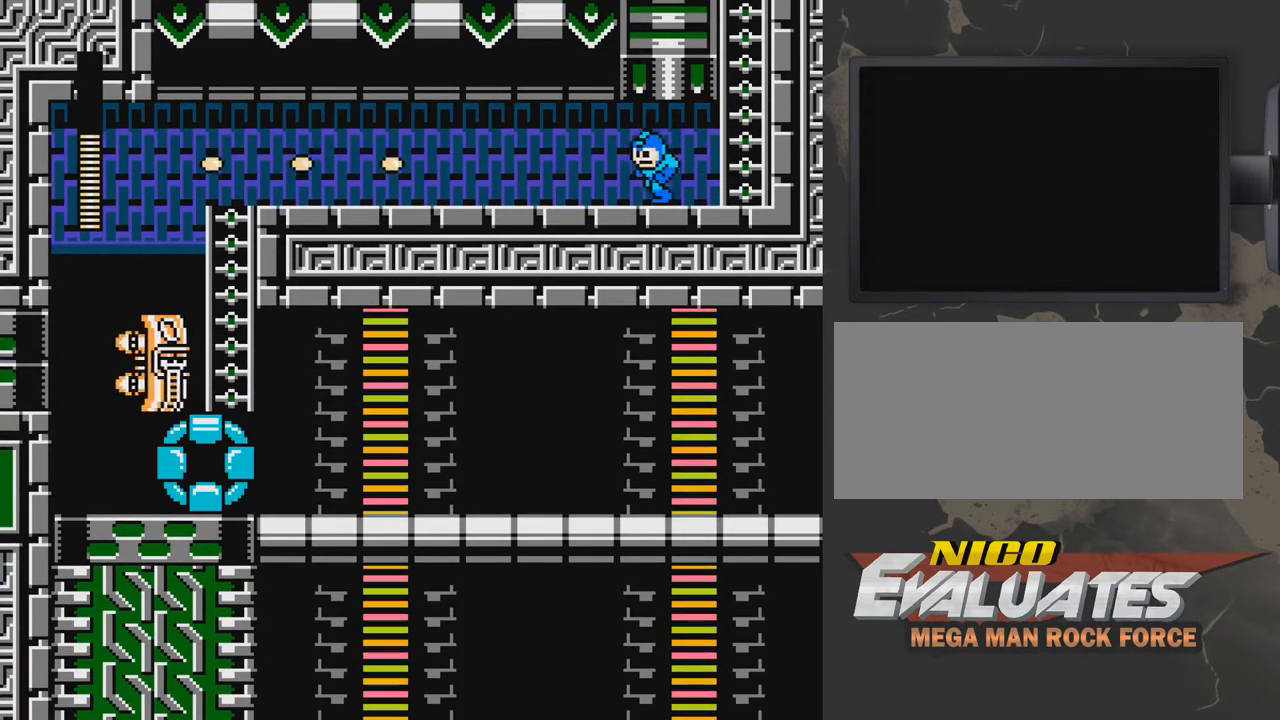
{"buttons": ["A", "DPAD_DOWN", "DPAD_LEFT"], "events": [[500, "A", "down"]]}
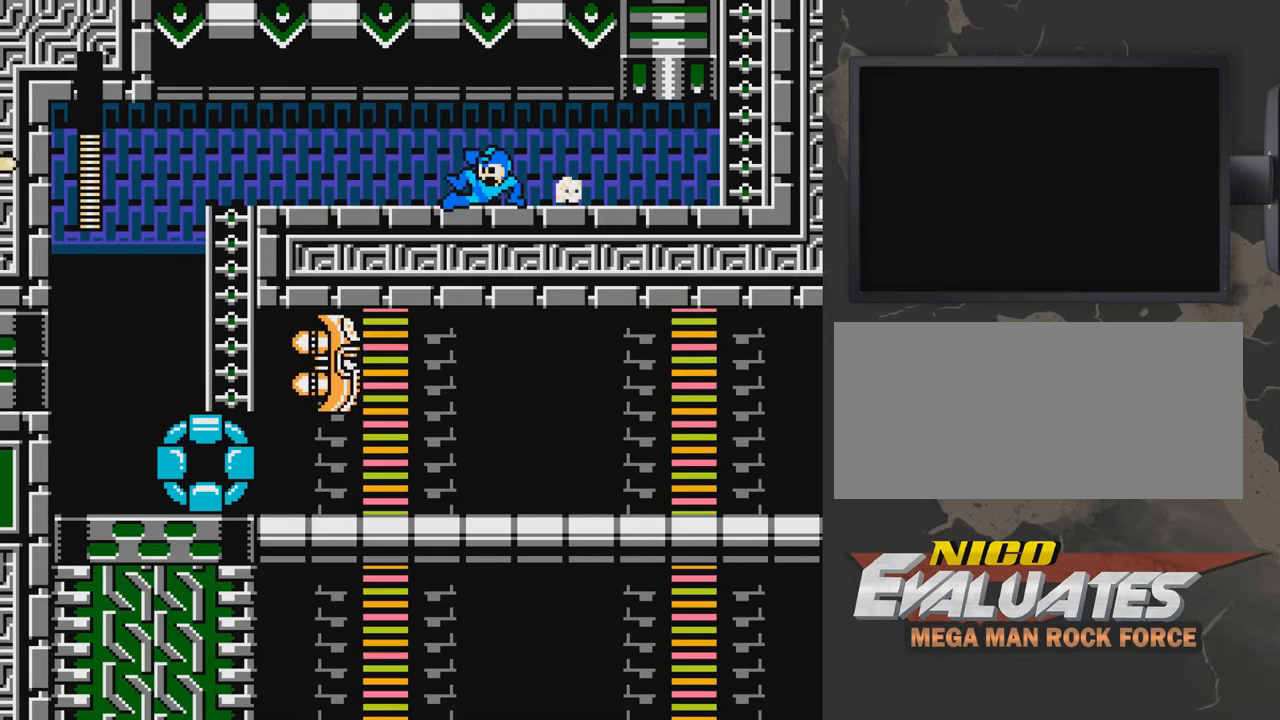
{"buttons": ["DPAD_LEFT"], "events": [[150, "DPAD_DOWN", "up"], [200, "A", "up"], [250, "DPAD_UP", "down"], [300, "A", "down"], [400, "A", "up"], [400, "DPAD_UP", "up"]]}
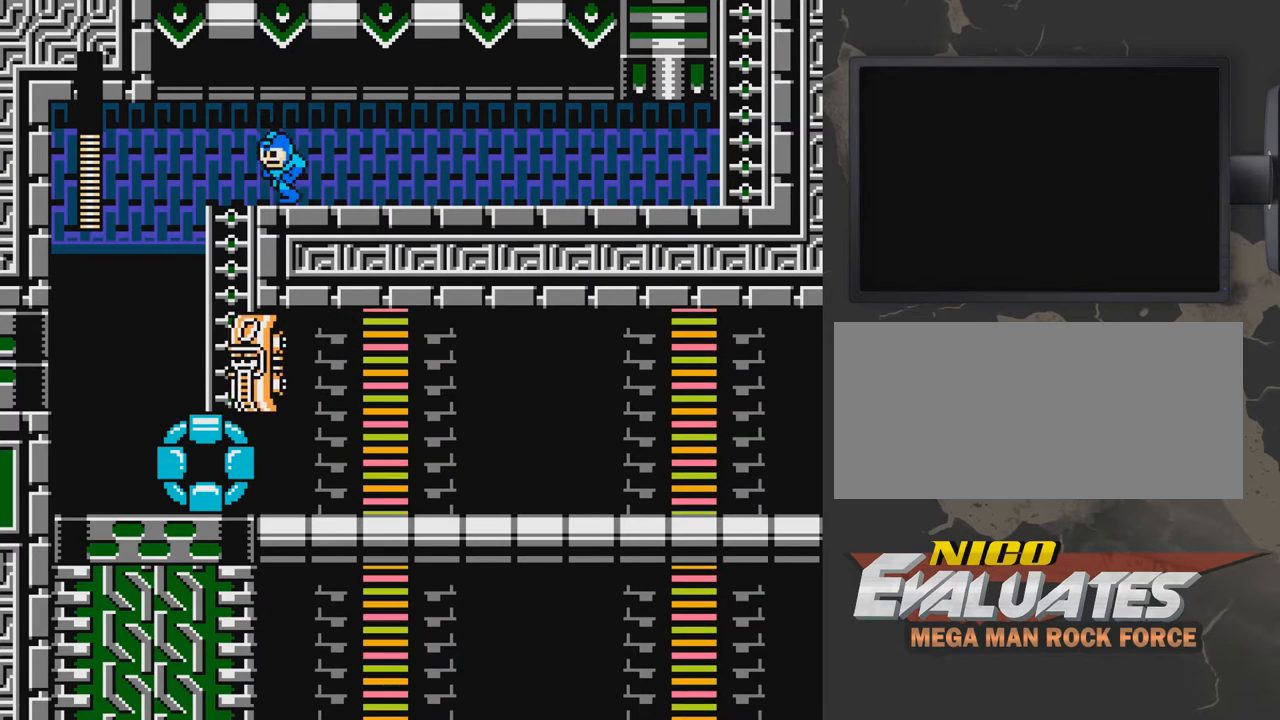
{"buttons": [], "events": [[250, "DPAD_LEFT", "up"]]}
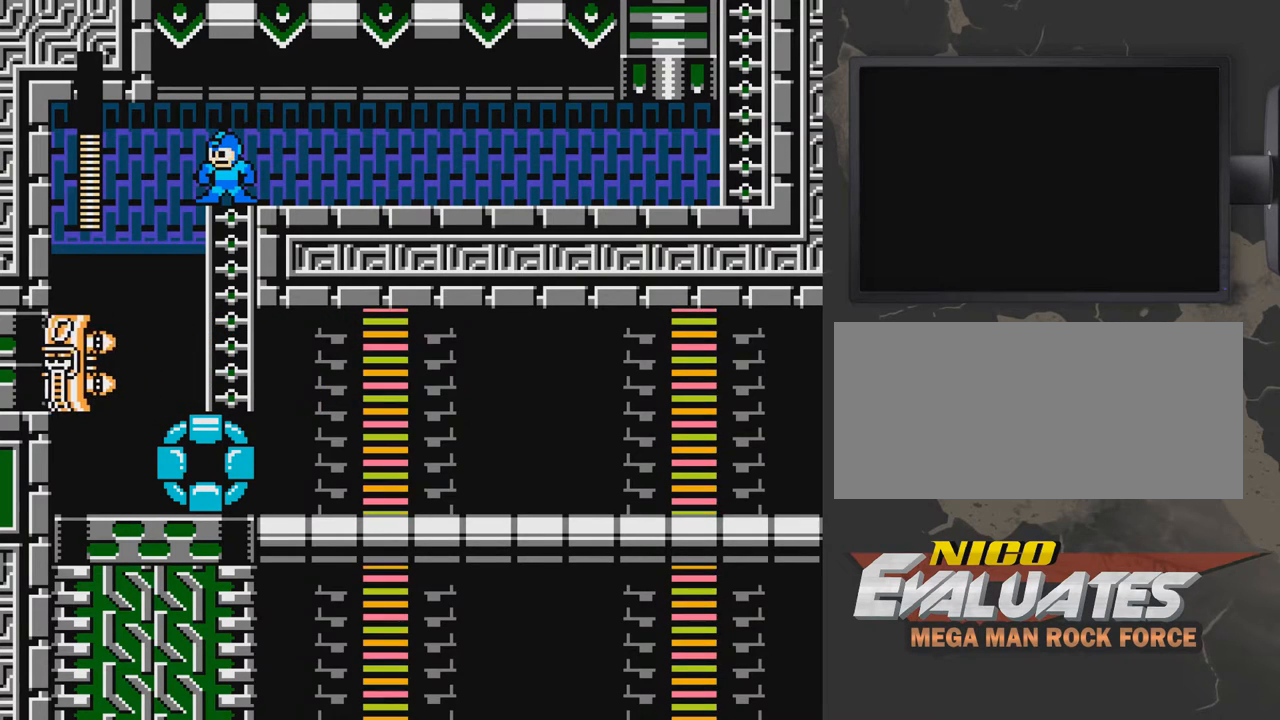
{"buttons": [], "events": [[100, "DPAD_DOWN", "down"], [250, "DPAD_DOWN", "up"]]}
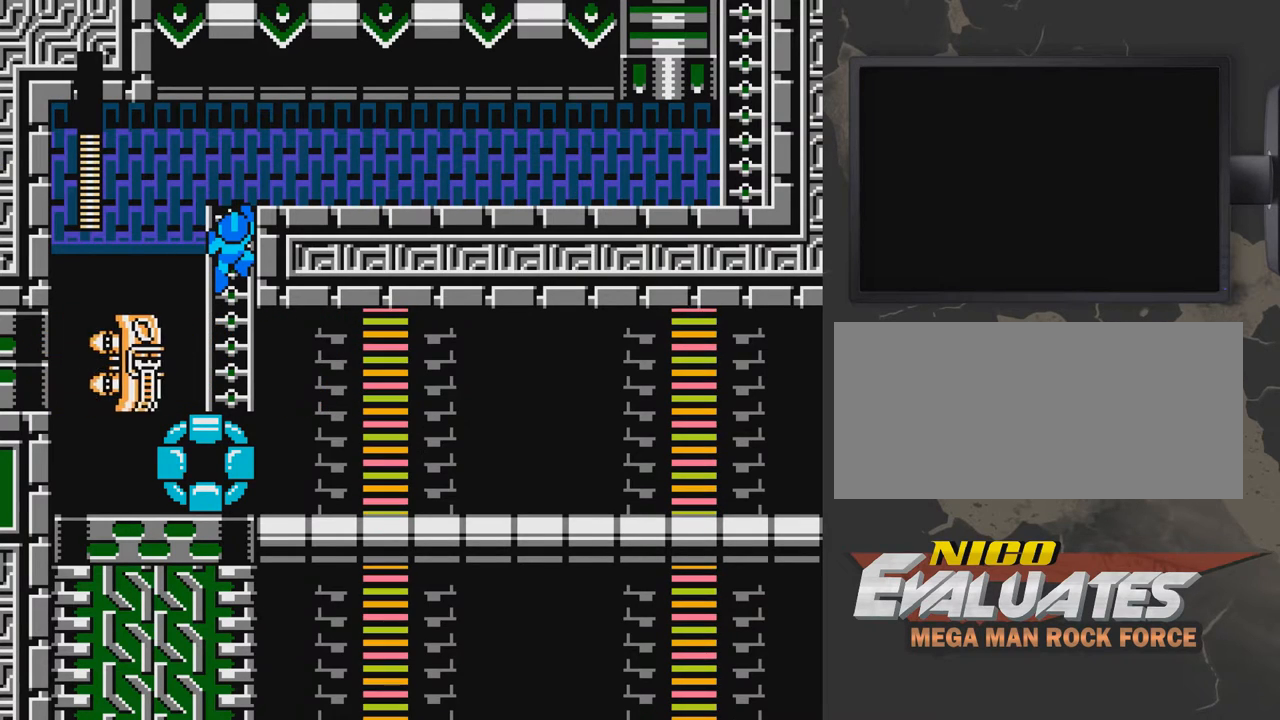
{"buttons": [], "events": []}
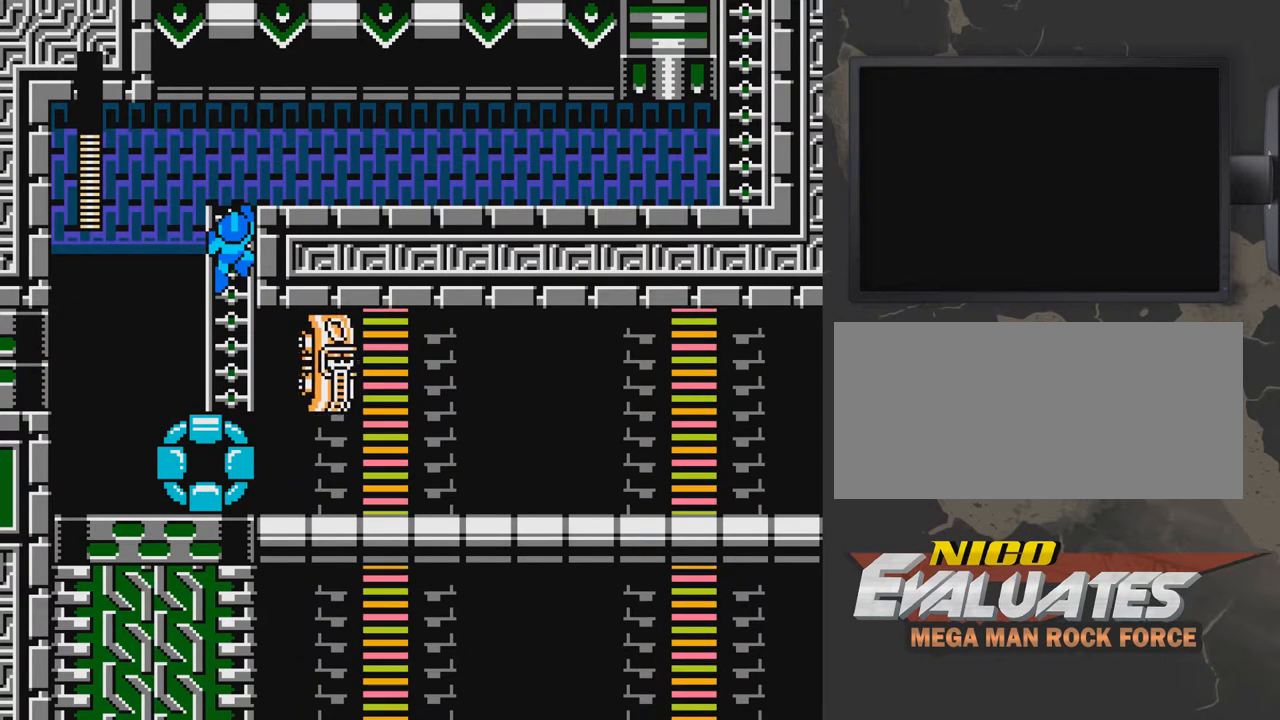
{"buttons": [], "events": []}
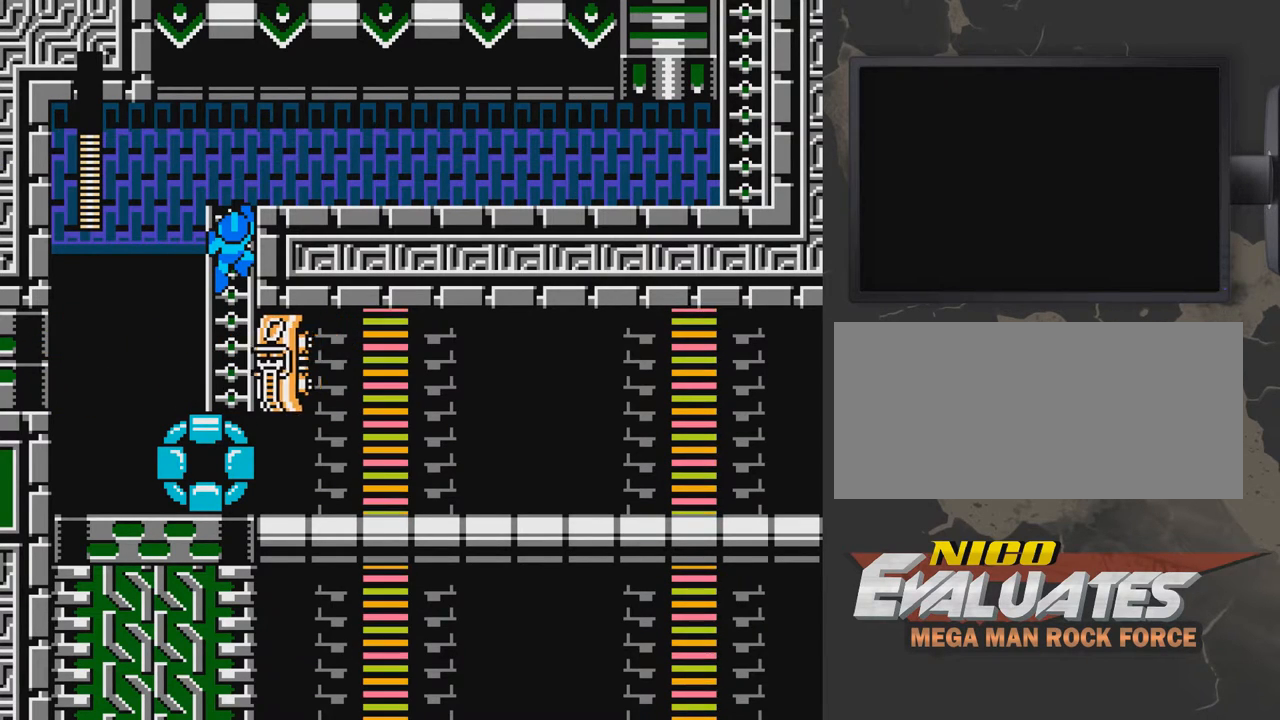
{"buttons": [], "events": []}
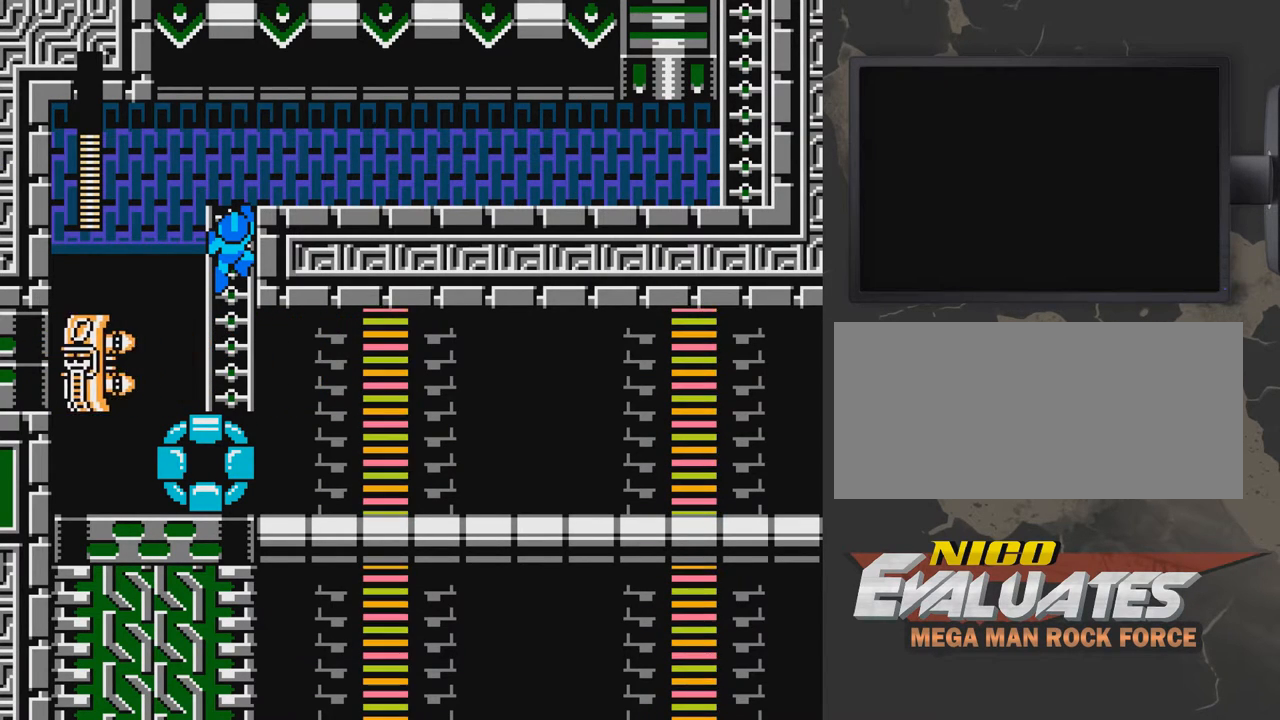
{"buttons": [], "events": []}
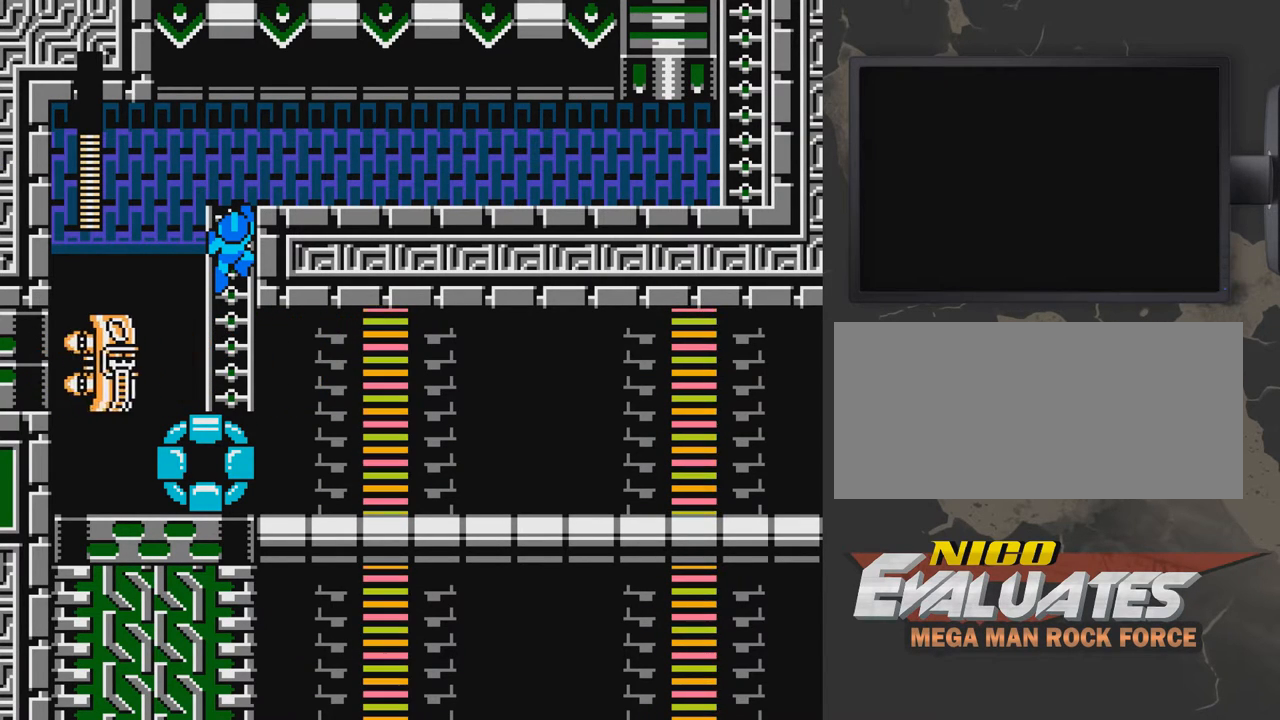
{"buttons": ["DPAD_DOWN"], "events": [[500, "DPAD_DOWN", "down"]]}
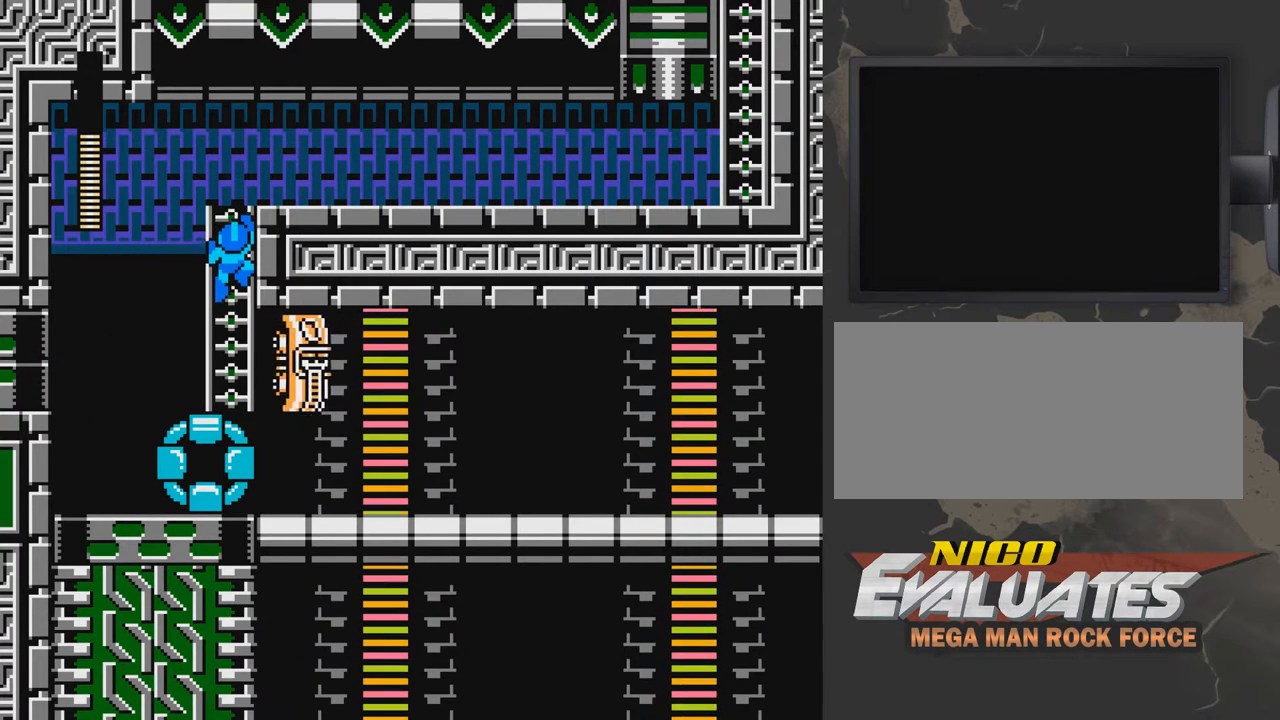
{"buttons": ["DPAD_UP"], "events": [[300, "B", "down"], [300, "DPAD_DOWN", "up"], [300, "DPAD_RIGHT", "down"], [350, "B", "up"], [400, "DPAD_RIGHT", "up"], [450, "DPAD_UP", "down"]]}
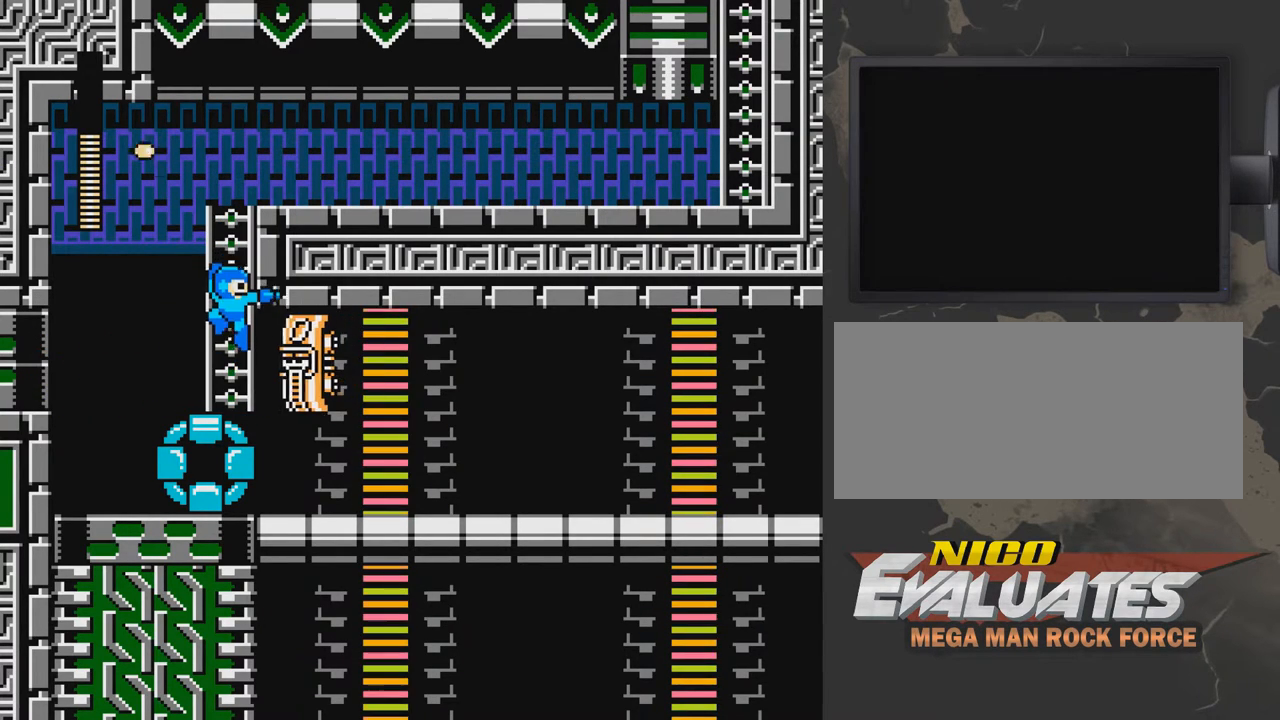
{"buttons": [], "events": [[350, "DPAD_UP", "up"]]}
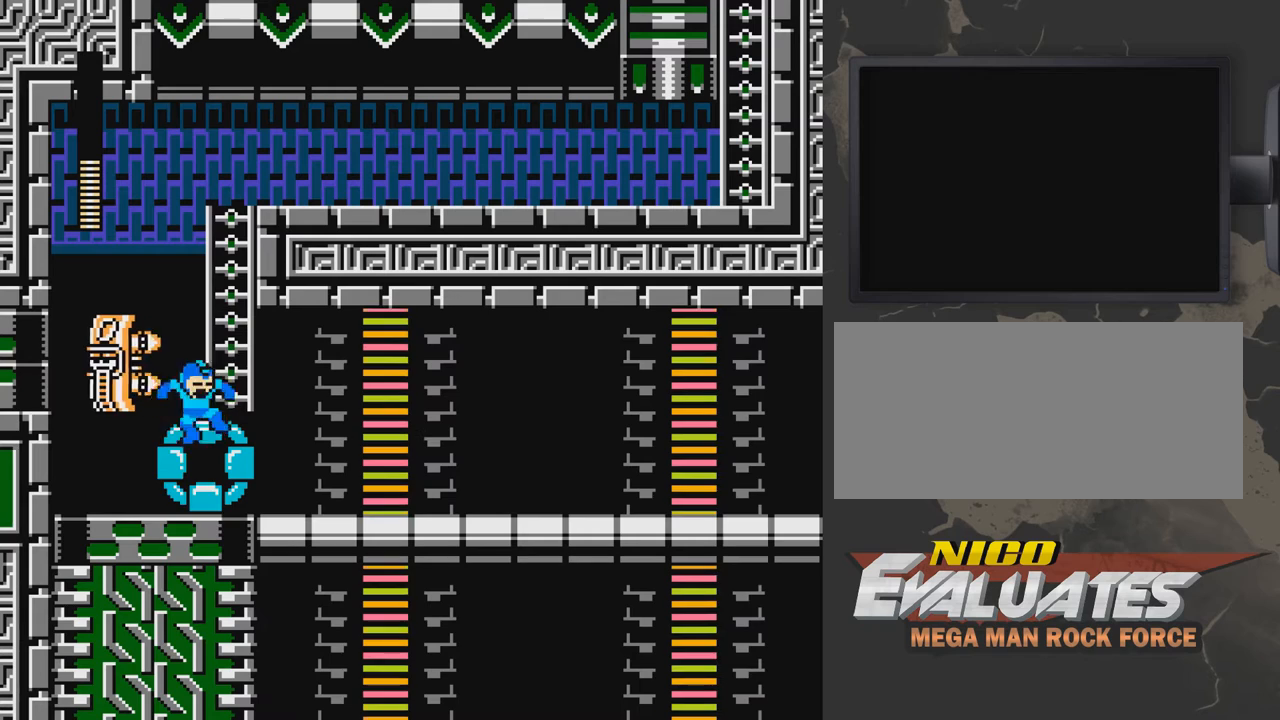
{"buttons": ["DPAD_LEFT"], "events": [[100, "DPAD_LEFT", "down"]]}
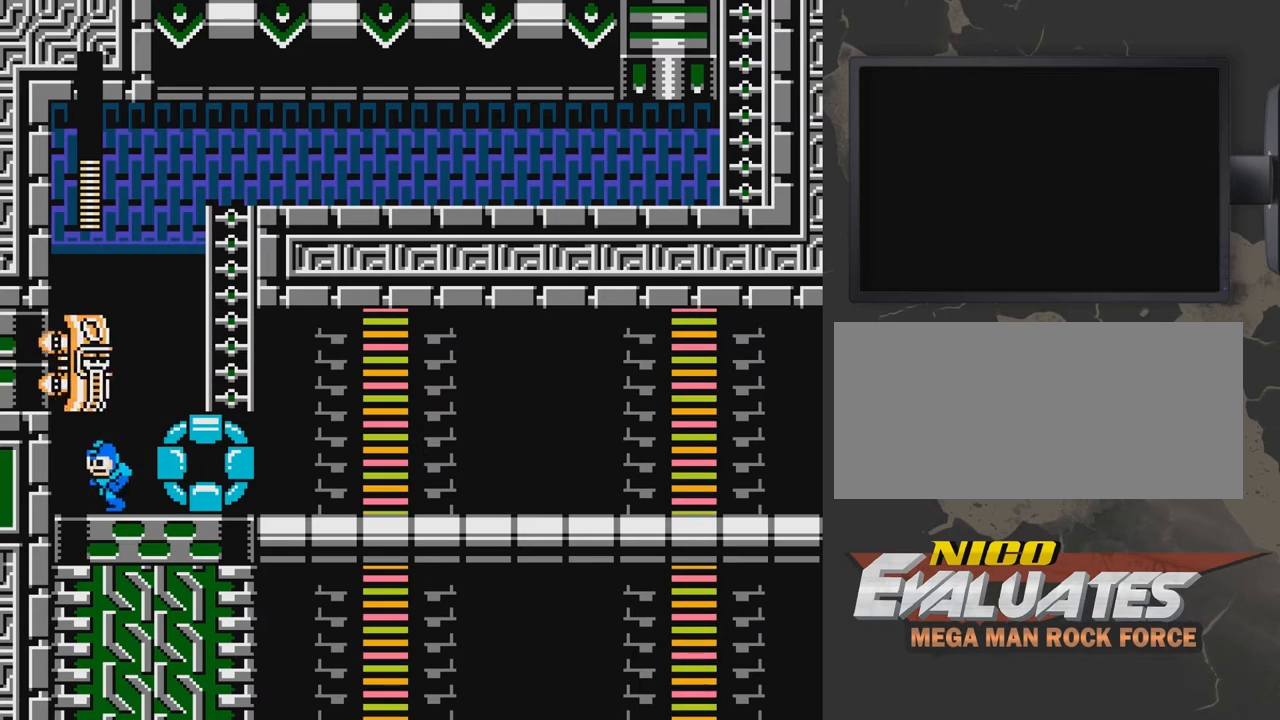
{"buttons": ["A", "B", "DPAD_RIGHT"], "events": [[150, "DPAD_LEFT", "up"], [350, "A", "down"], [400, "DPAD_RIGHT", "down"], [500, "B", "down"]]}
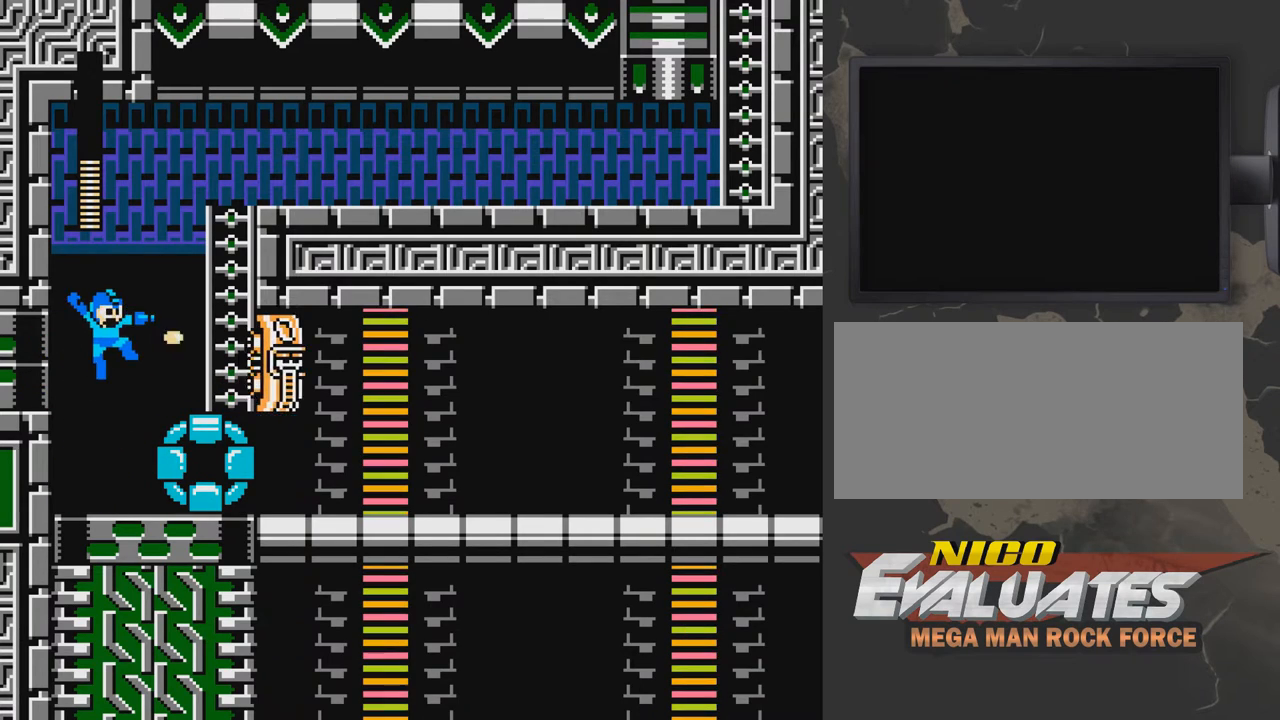
{"buttons": ["DPAD_LEFT"], "events": [[67, "A", "up"], [67, "B", "up"], [117, "B", "down"], [167, "DPAD_RIGHT", "up"], [267, "B", "up"], [267, "DPAD_LEFT", "down"]]}
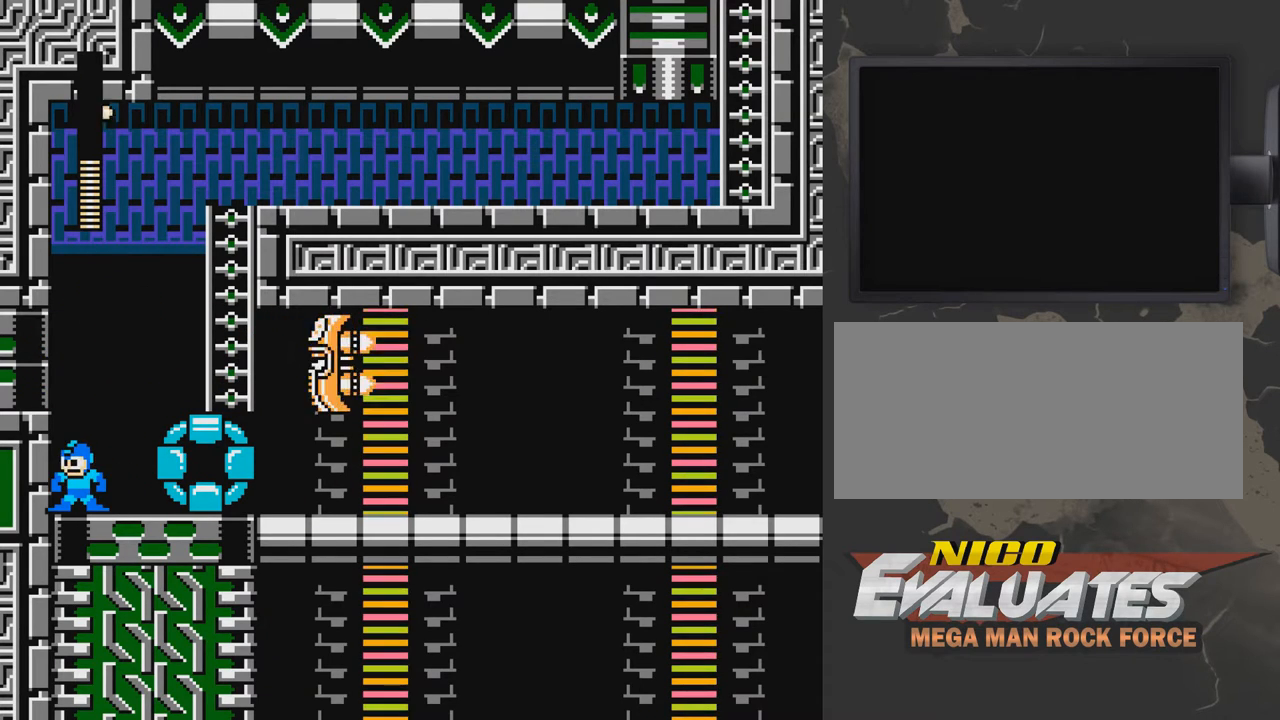
{"buttons": [], "events": [[17, "DPAD_LEFT", "up"], [167, "DPAD_RIGHT", "down"], [217, "DPAD_RIGHT", "up"]]}
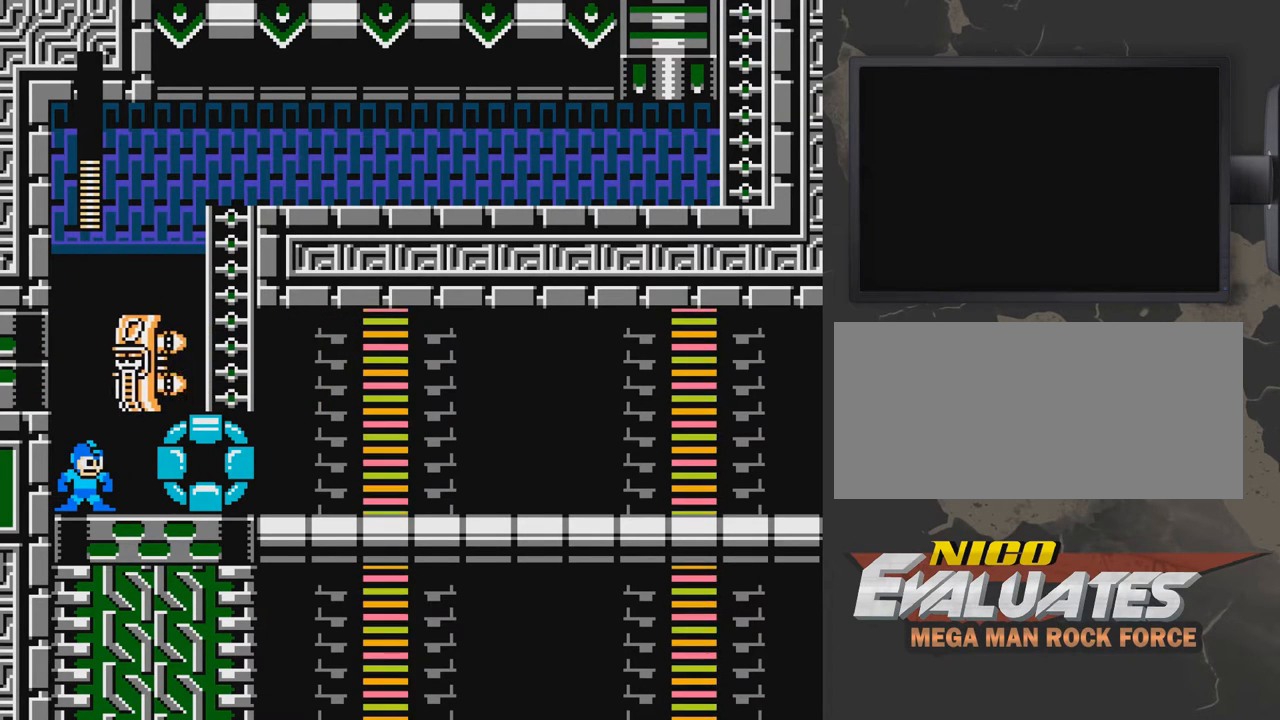
{"buttons": [], "events": []}
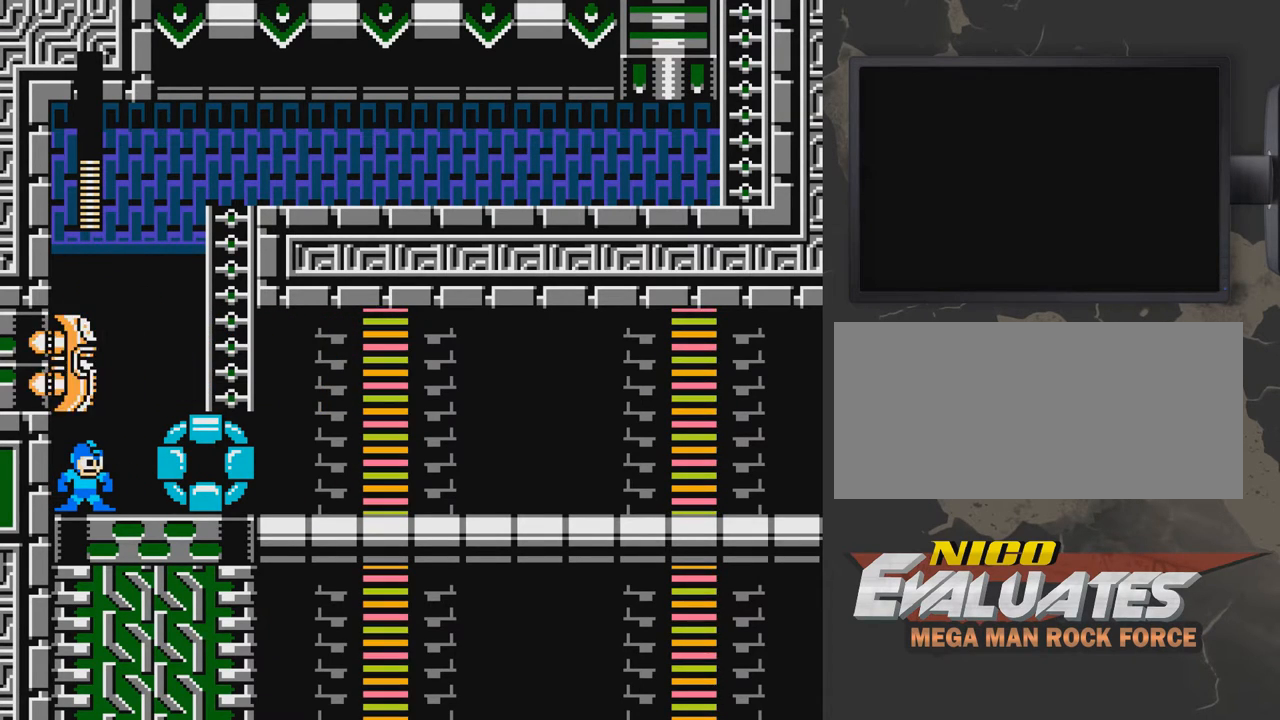
{"buttons": ["A", "DPAD_RIGHT"], "events": [[417, "A", "down"], [467, "DPAD_RIGHT", "down"]]}
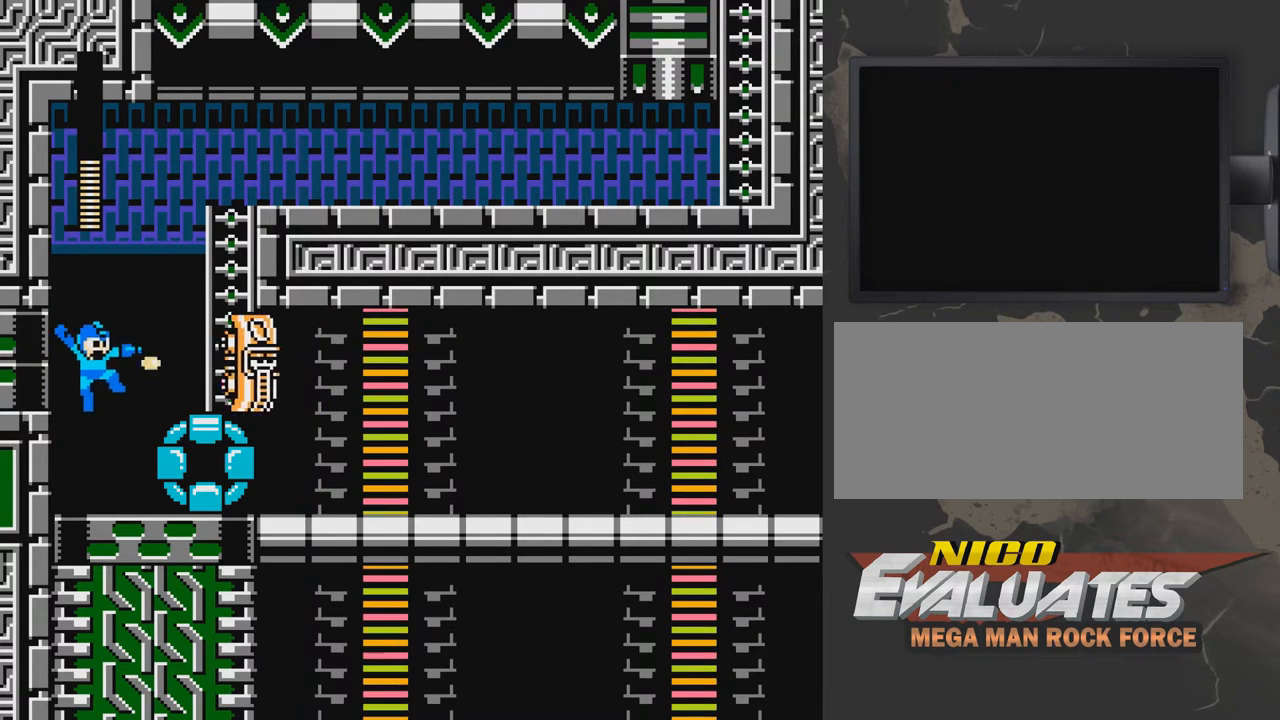
{"buttons": [], "events": [[17, "B", "down"], [67, "A", "up"], [67, "B", "up"], [117, "B", "down"], [217, "DPAD_RIGHT", "up"], [317, "B", "up"], [317, "DPAD_LEFT", "down"], [467, "DPAD_LEFT", "up"]]}
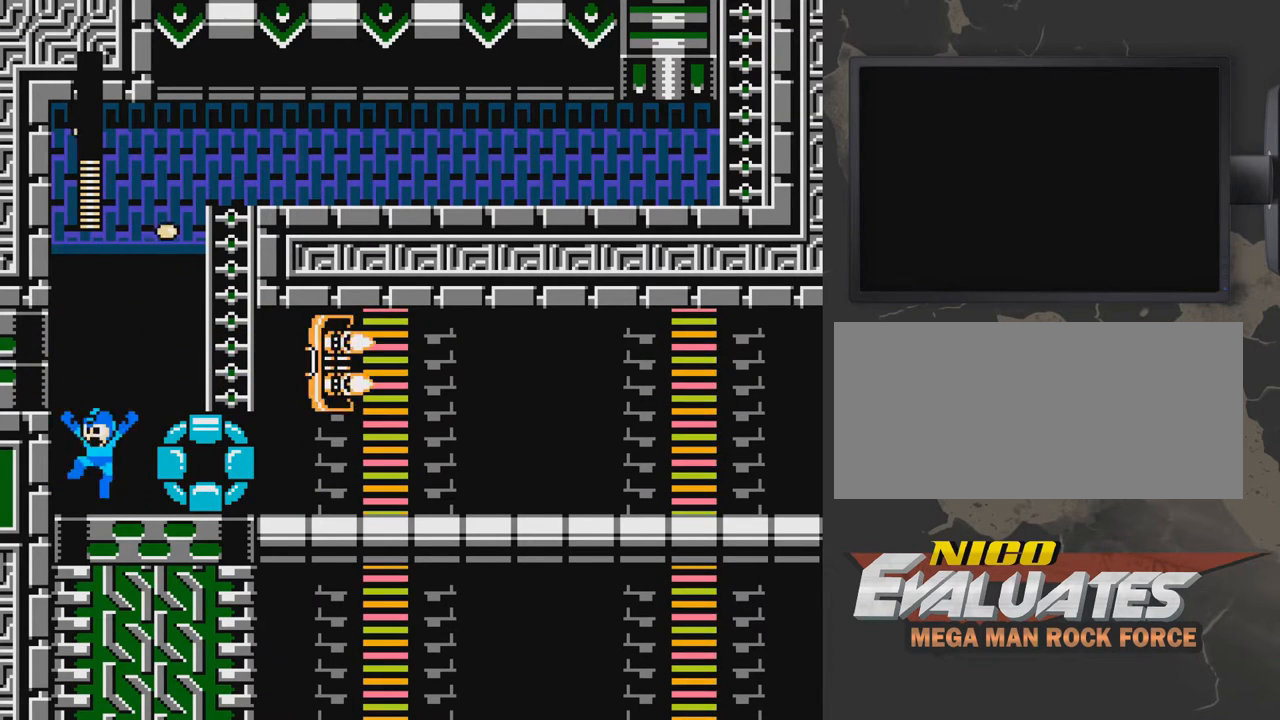
{"buttons": ["DPAD_RIGHT"], "events": [[17, "A", "down"], [67, "DPAD_RIGHT", "down"], [167, "A", "up"], [167, "DPAD_RIGHT", "up"], [267, "DPAD_LEFT", "down"], [367, "DPAD_LEFT", "up"], [467, "DPAD_RIGHT", "down"]]}
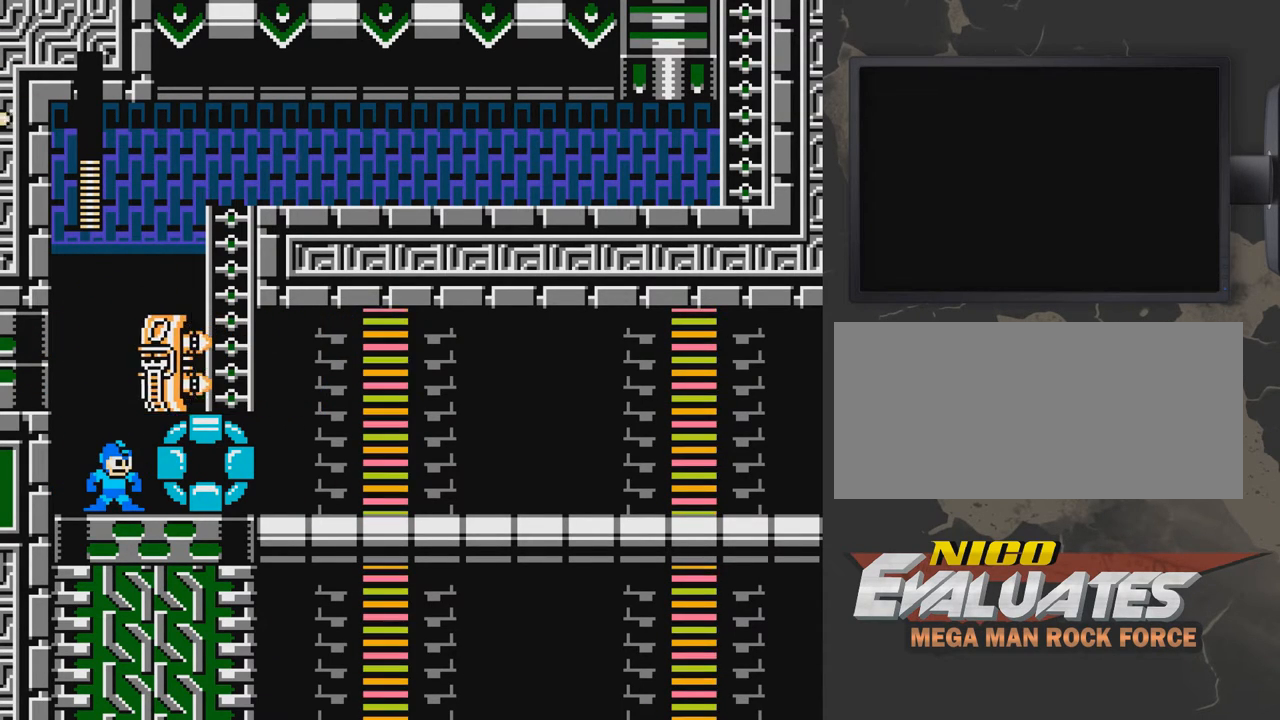
{"buttons": [], "events": [[17, "DPAD_RIGHT", "up"]]}
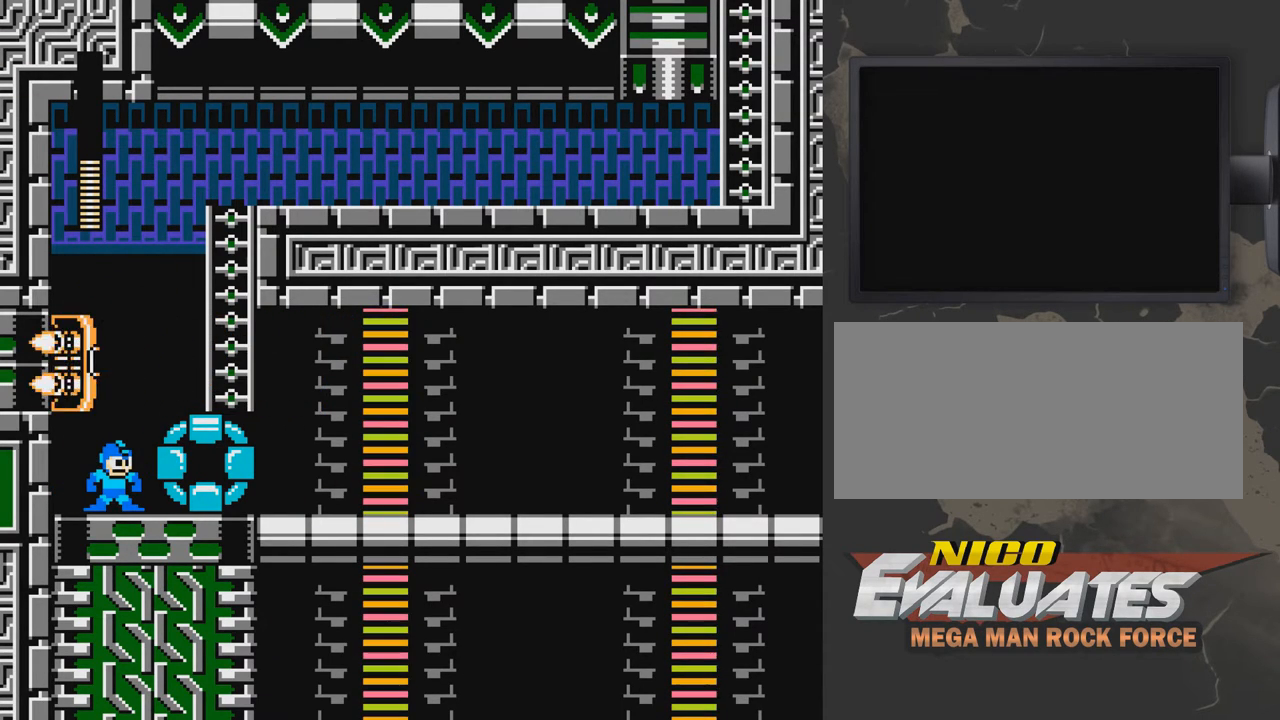
{"buttons": [], "events": []}
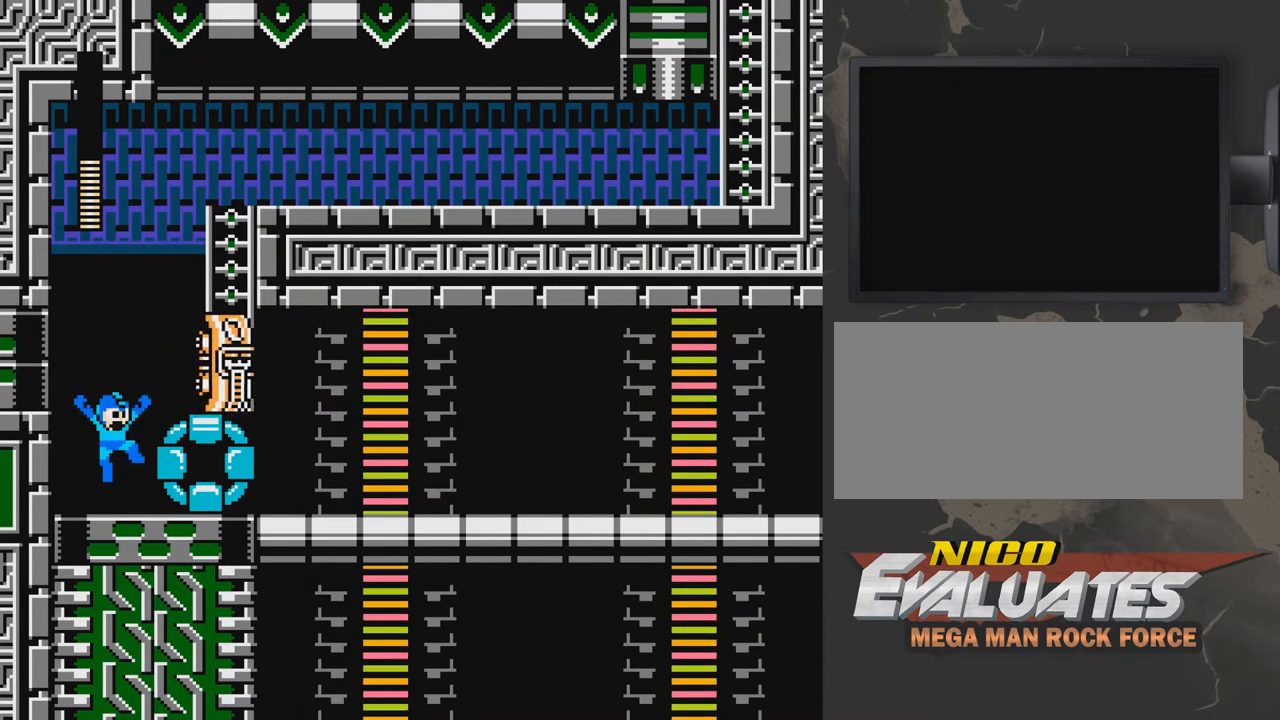
{"buttons": ["DPAD_UP", "DPAD_LEFT"], "events": [[17, "A", "down"], [67, "DPAD_RIGHT", "down"], [117, "B", "down"], [167, "A", "up"], [167, "B", "up"], [267, "B", "down"], [317, "B", "up"], [317, "DPAD_RIGHT", "up"], [367, "DPAD_LEFT", "down"], [417, "DPAD_UP", "down"]]}
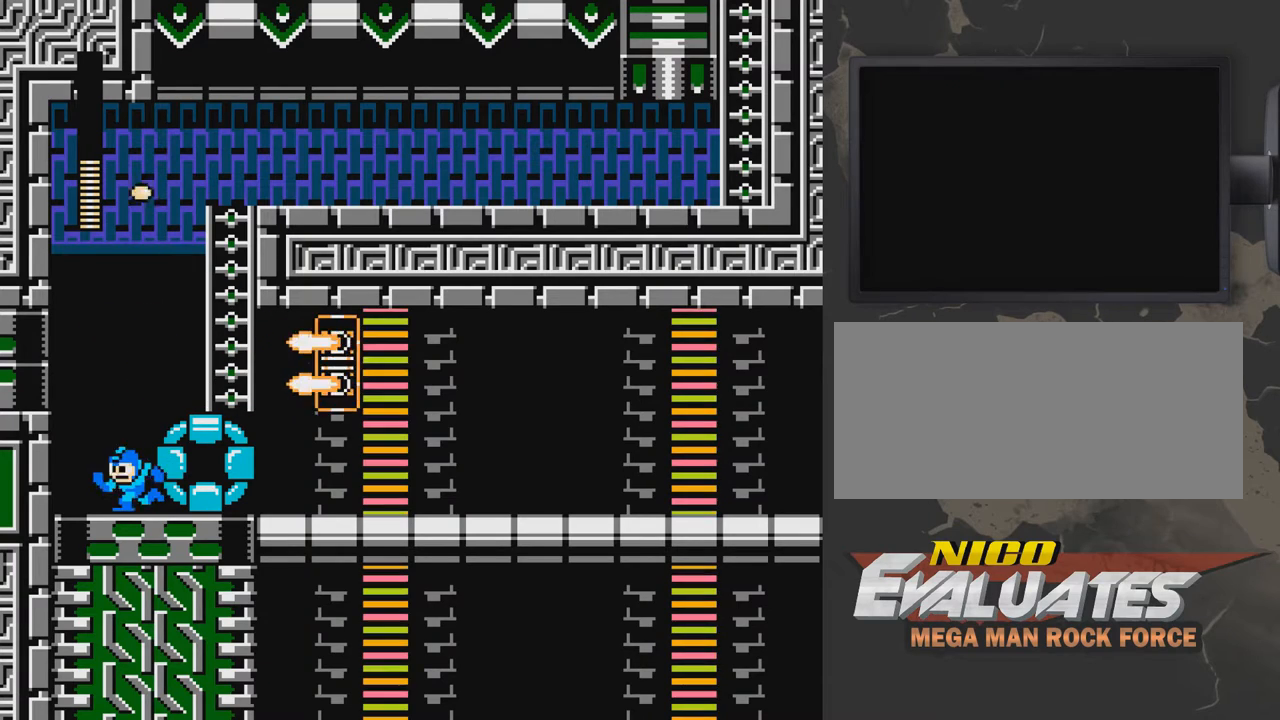
{"buttons": ["DPAD_LEFT"], "events": [[67, "DPAD_LEFT", "up"], [67, "DPAD_UP", "up"], [417, "DPAD_LEFT", "down"]]}
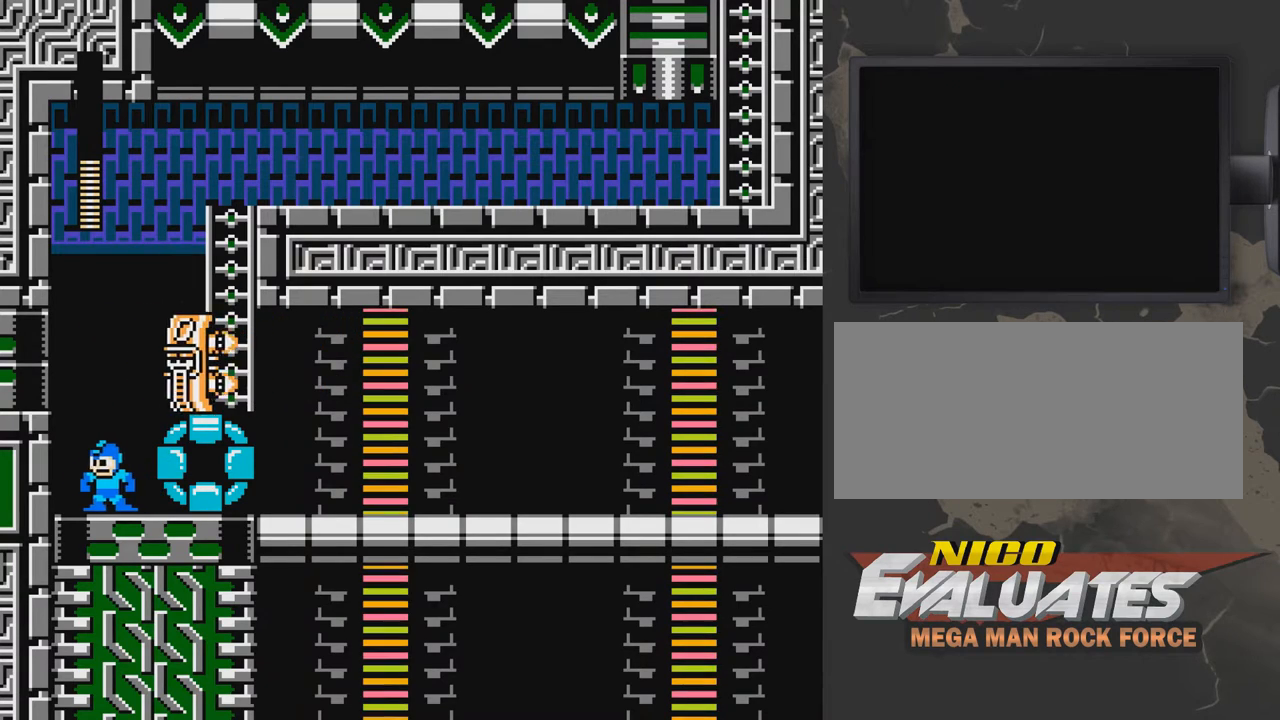
{"buttons": [], "events": [[67, "DPAD_LEFT", "up"]]}
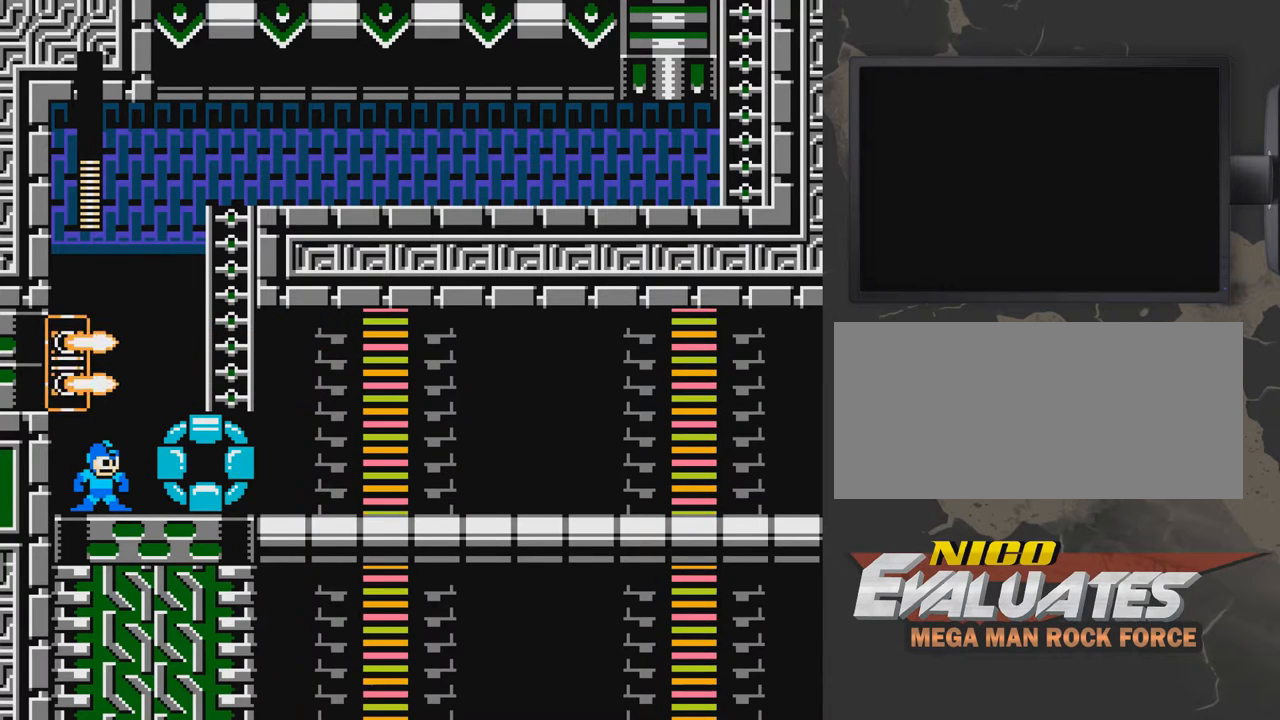
{"buttons": [], "events": []}